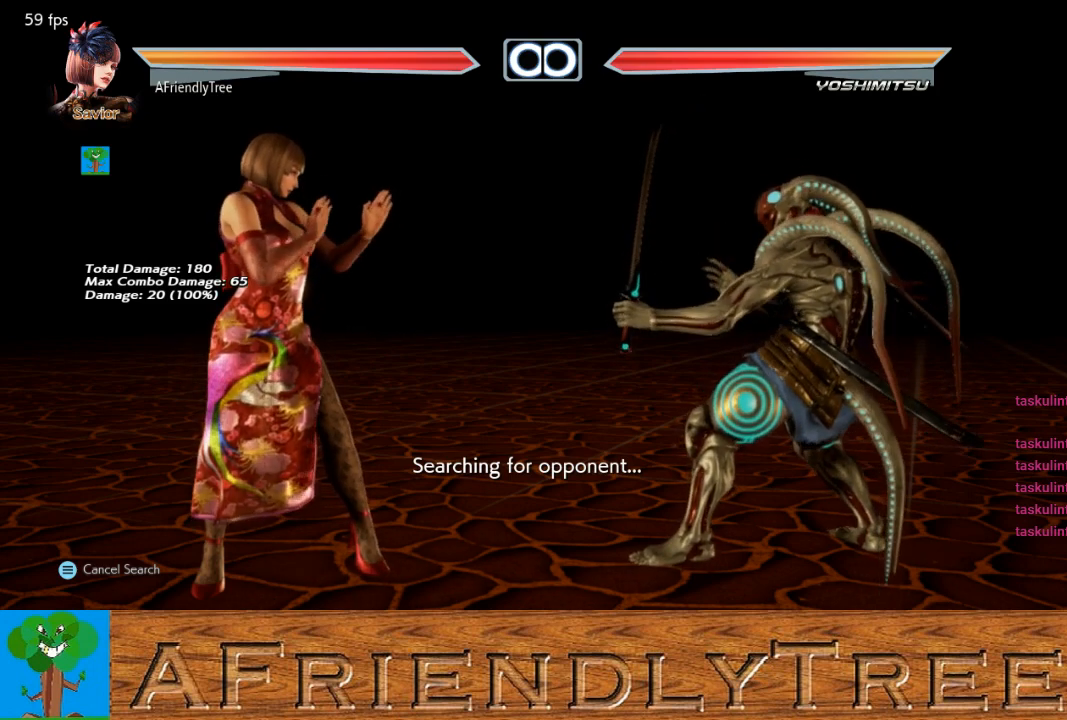
Gameplay with a controller (arcade stick); each line is a JSON object with the inputs held at the frame after it. "events" lists button and stick changes between this image and that frame as [ms after this image, input, new state], when the widget could be followed in between. Not read: L3 R3.
{"buttons": [], "left_stick": "center", "events": [[267, "left_stick", "down"], [333, "left_stick", "center"]]}
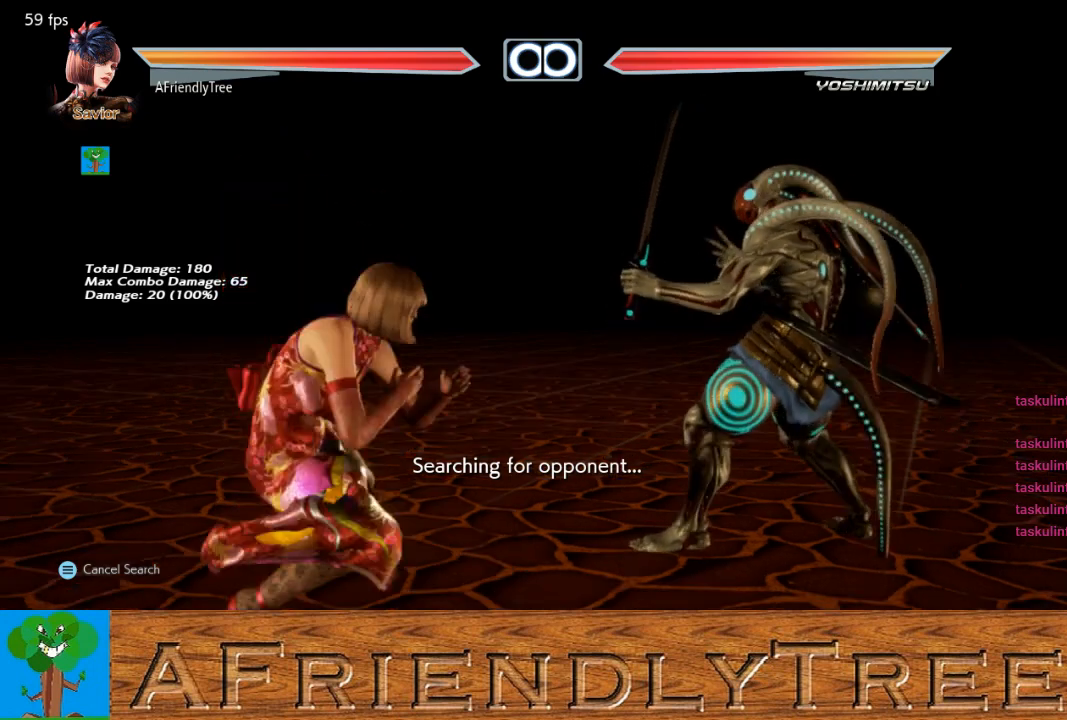
{"buttons": [], "left_stick": "center", "events": [[33, "SQUARE", "down"], [133, "SQUARE", "up"]]}
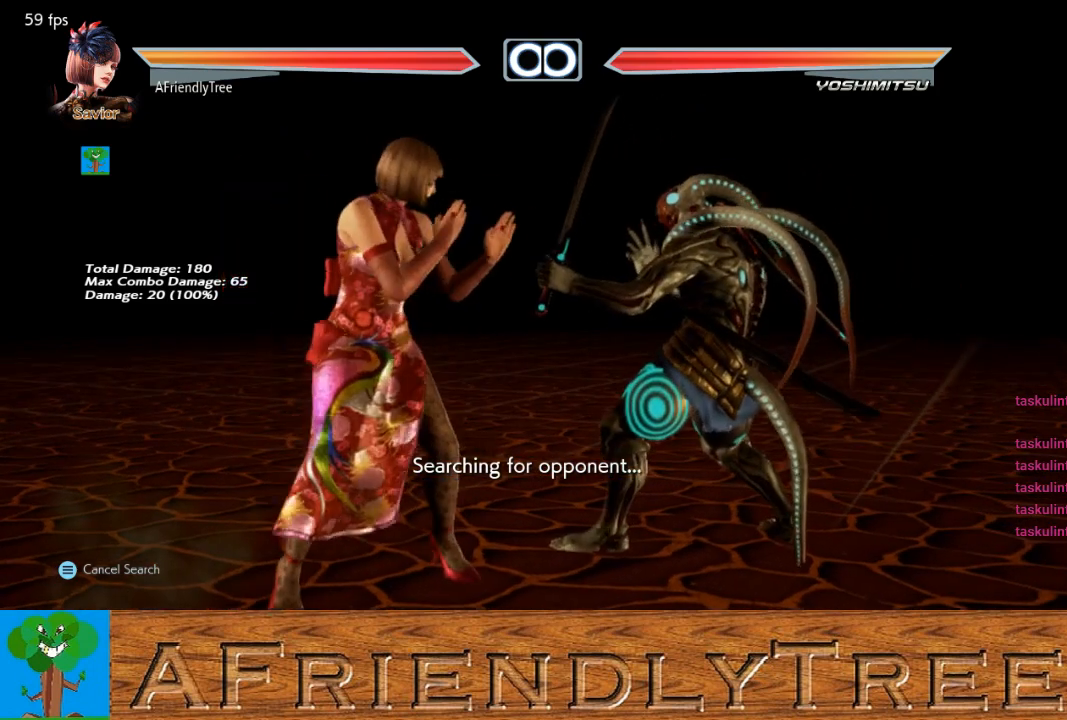
{"buttons": [], "left_stick": "center", "events": []}
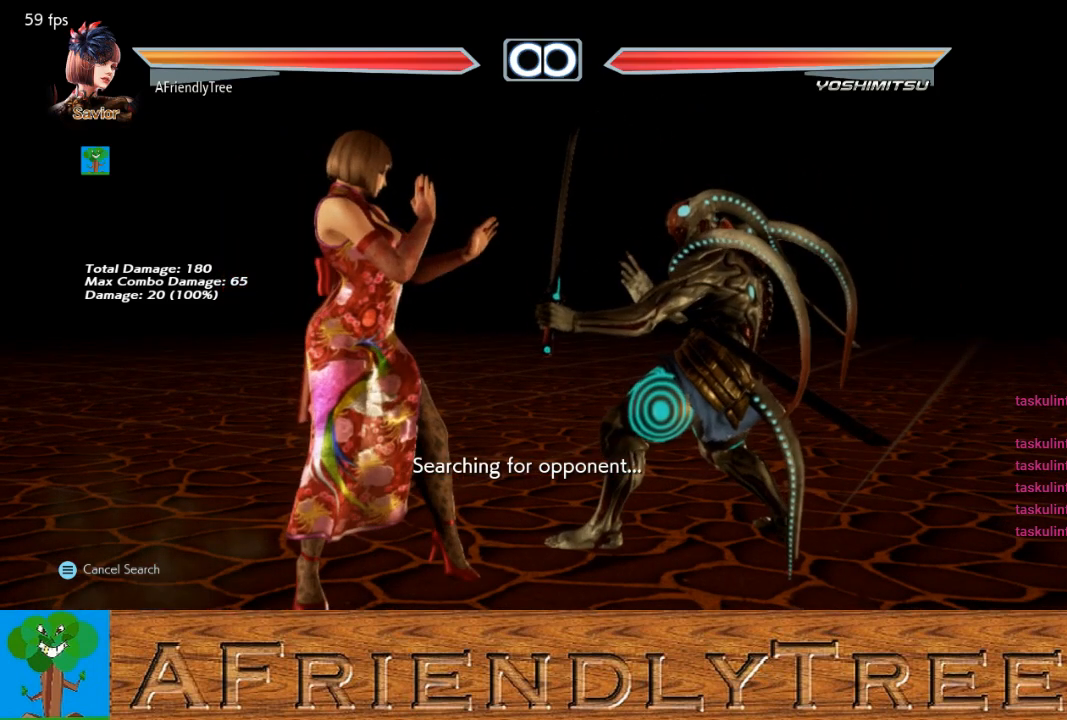
{"buttons": [], "left_stick": "center", "events": []}
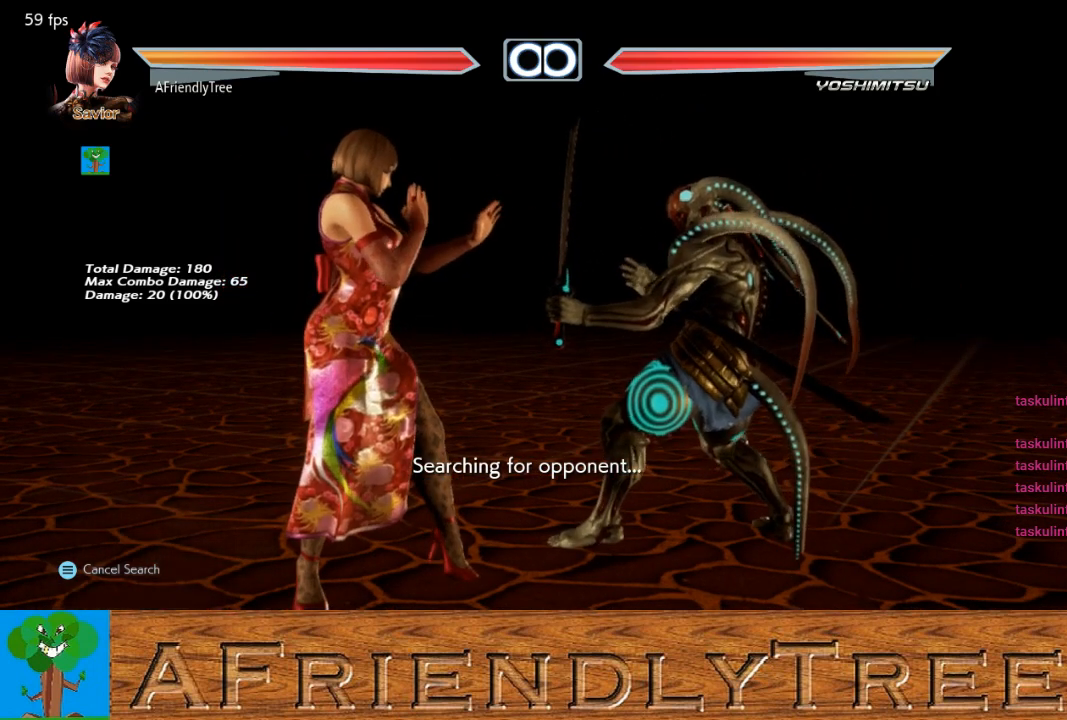
{"buttons": [], "left_stick": "center", "events": []}
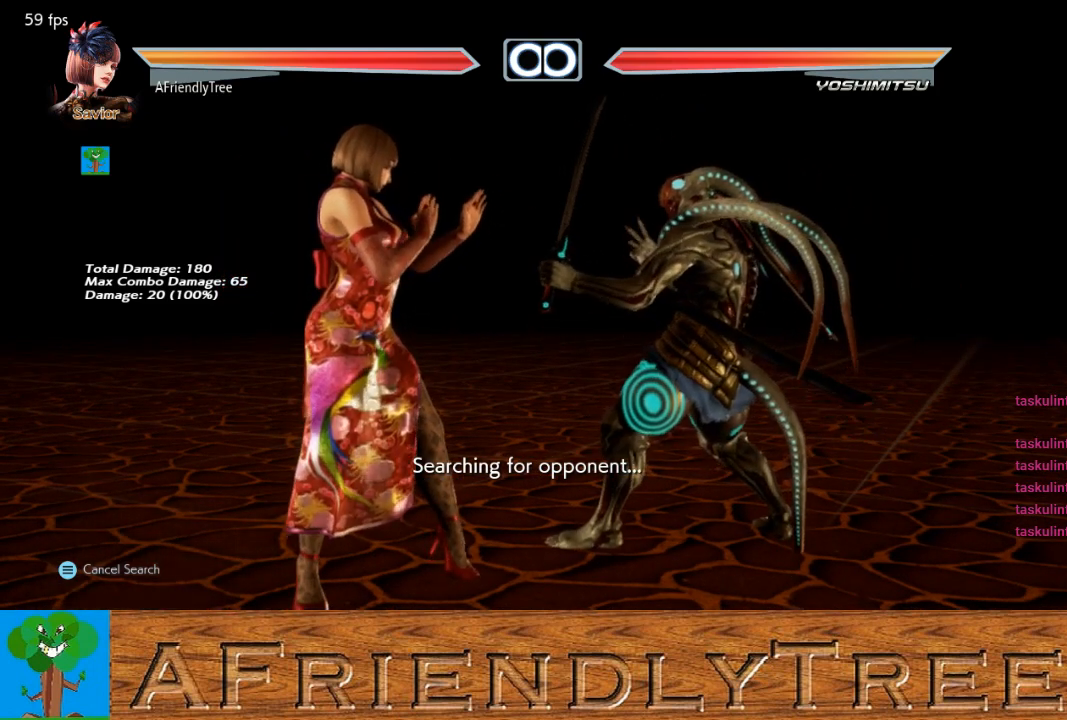
{"buttons": [], "left_stick": "center", "events": []}
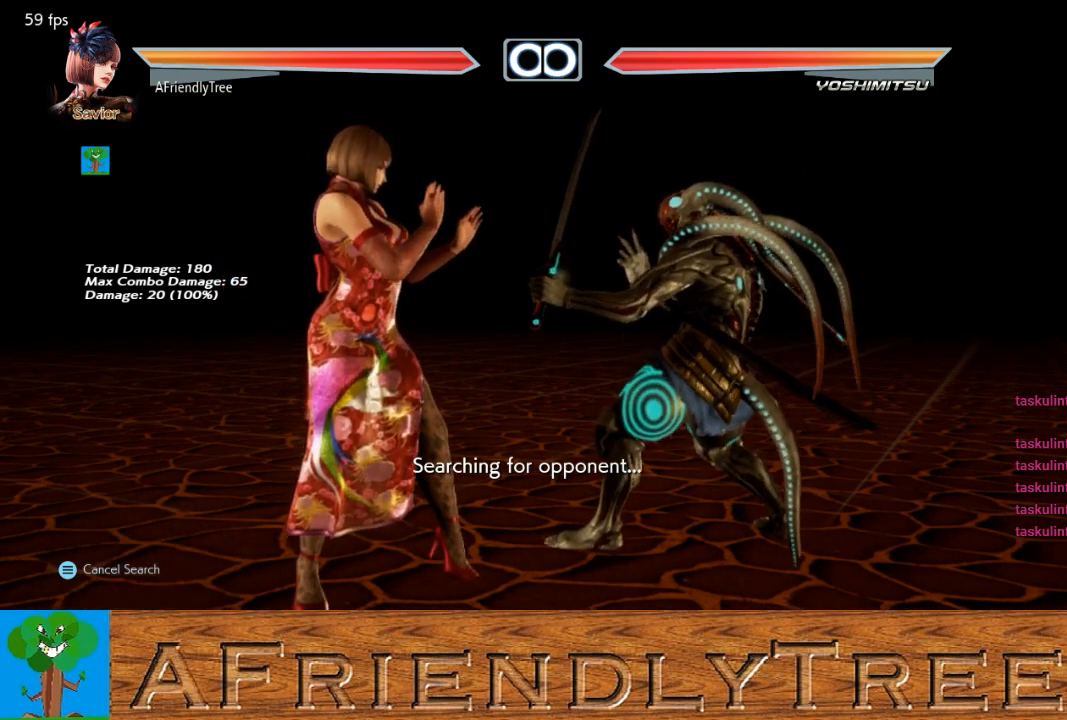
{"buttons": [], "left_stick": "center", "events": []}
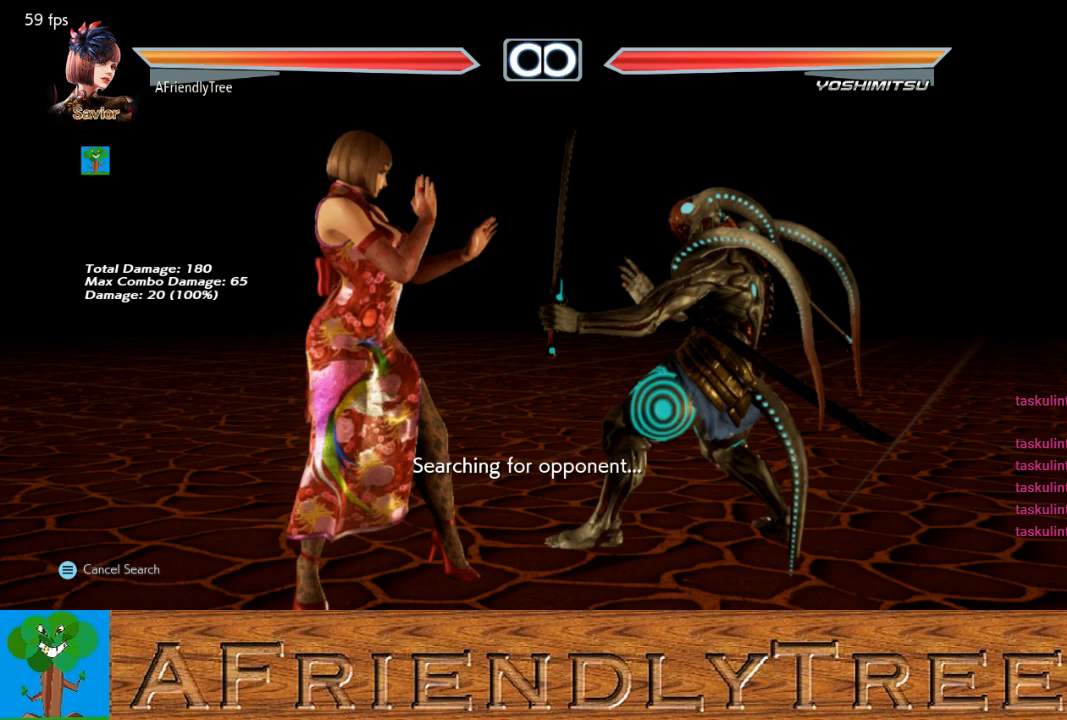
{"buttons": [], "left_stick": "center", "events": []}
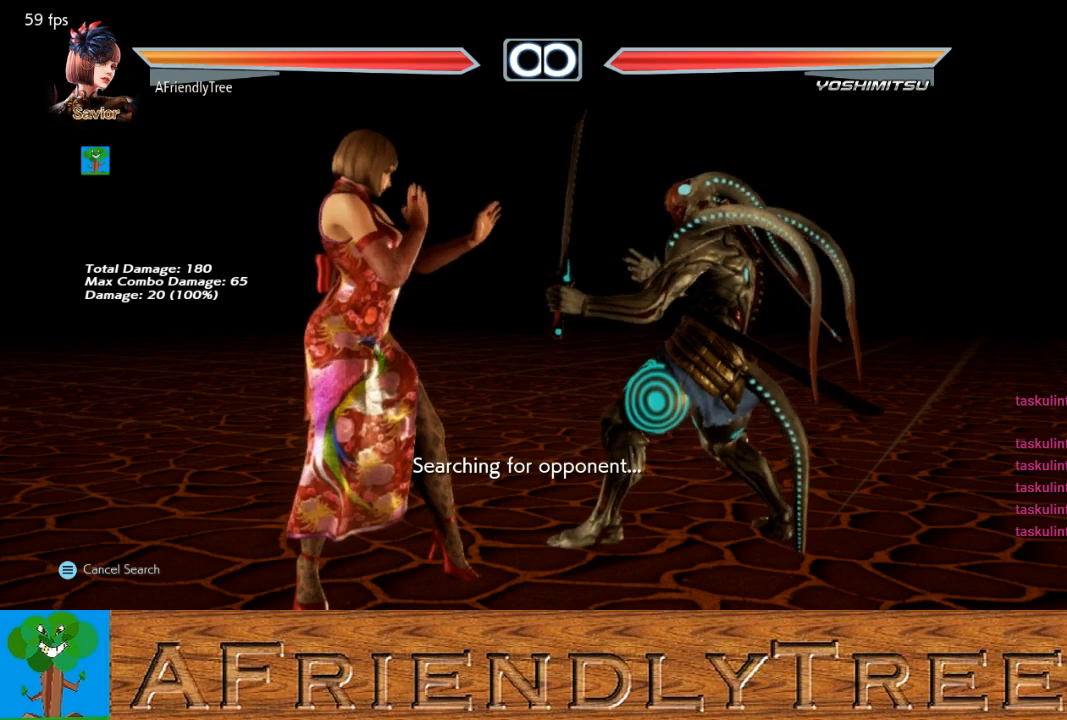
{"buttons": [], "left_stick": "center", "events": []}
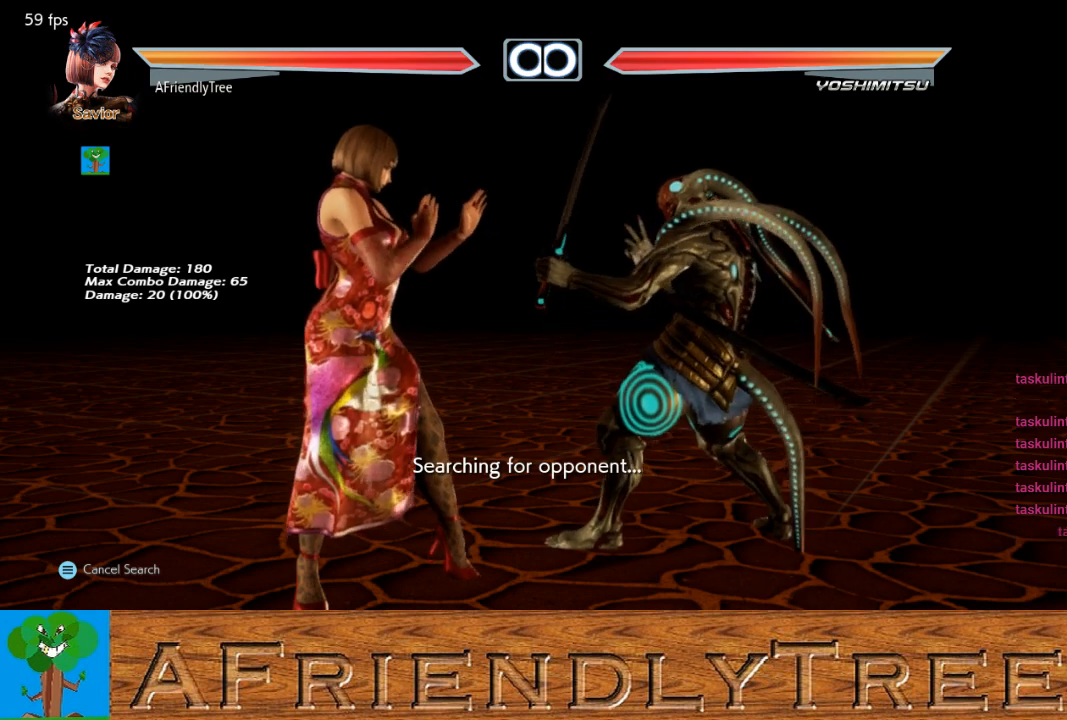
{"buttons": [], "left_stick": "center", "events": [[167, "left_stick", "down"], [267, "left_stick", "center"], [400, "SQUARE", "down"], [500, "SQUARE", "up"]]}
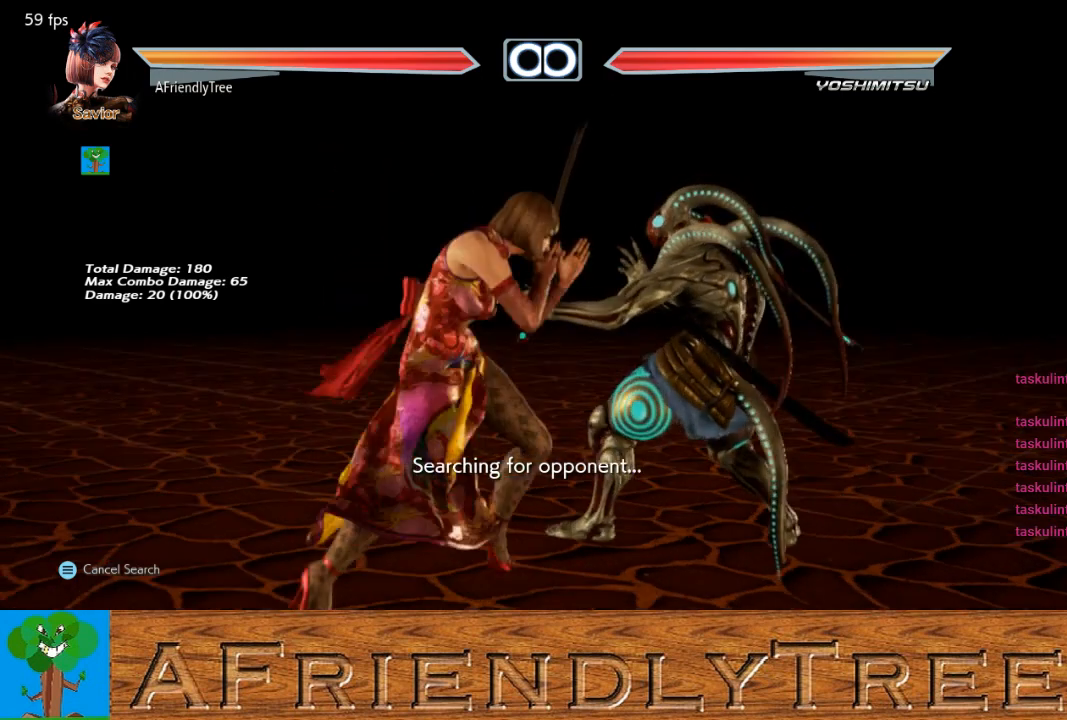
{"buttons": ["SQUARE"], "left_stick": "right", "events": [[67, "left_stick", "right"], [367, "SQUARE", "down"]]}
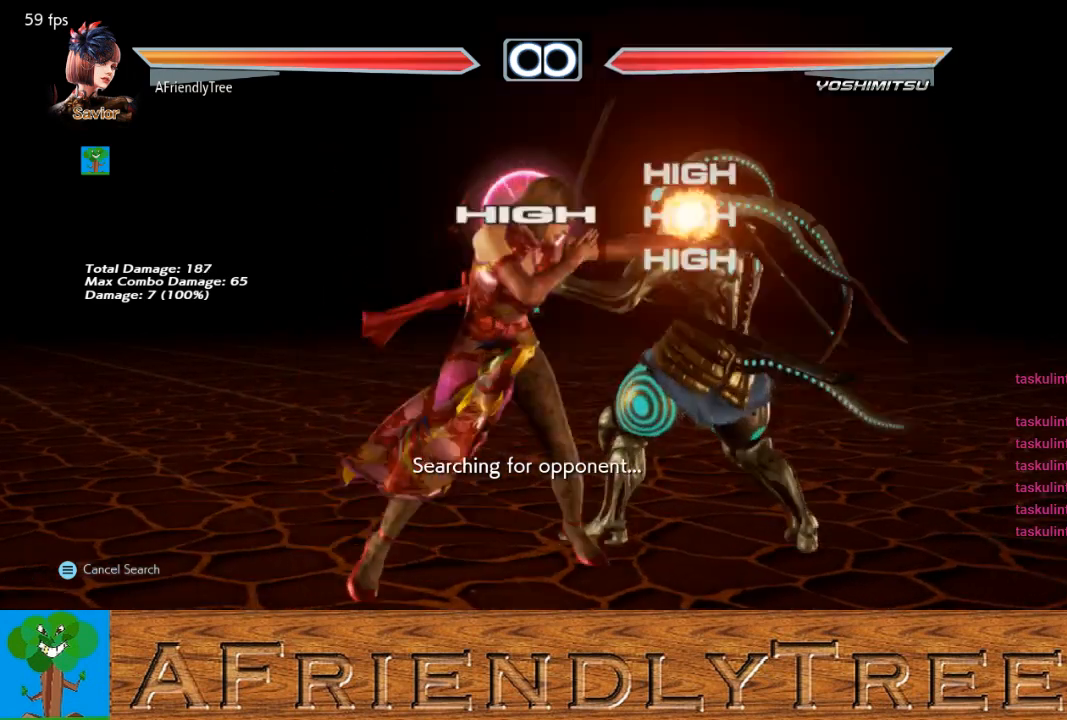
{"buttons": [], "left_stick": "center", "events": [[133, "SQUARE", "up"], [133, "left_stick", "center"]]}